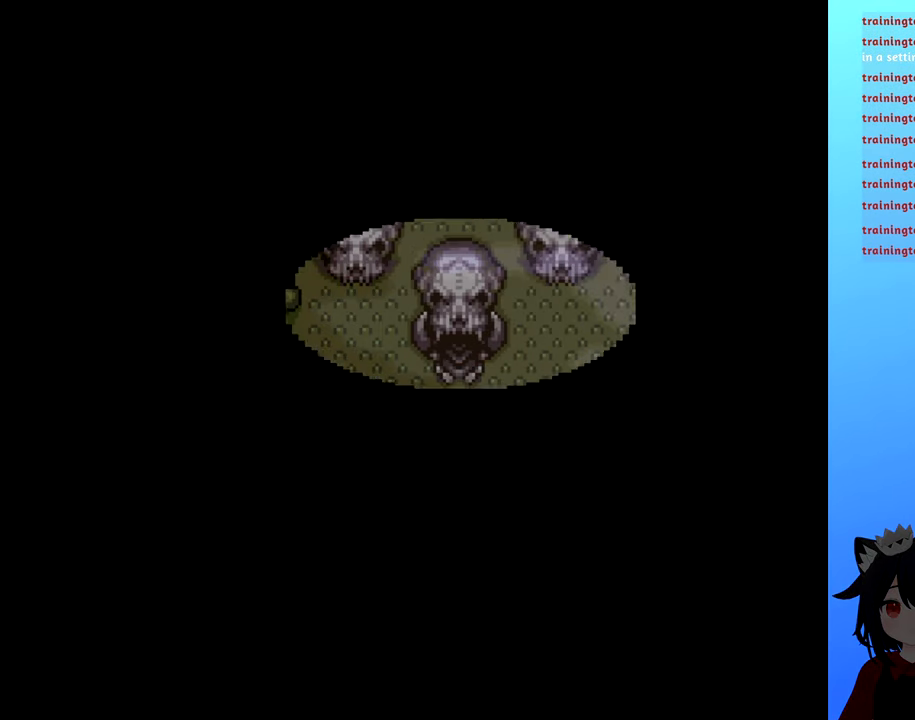
Gameplay with a controller (Nintendo layout); each line is a JSON object with the inputs held at the frame after it. "events" lists button and stick changes between this image and that frame as [ms after this image, input, new state], when the widget could be followed in between. Not read: L3 R3.
{"buttons": [], "events": []}
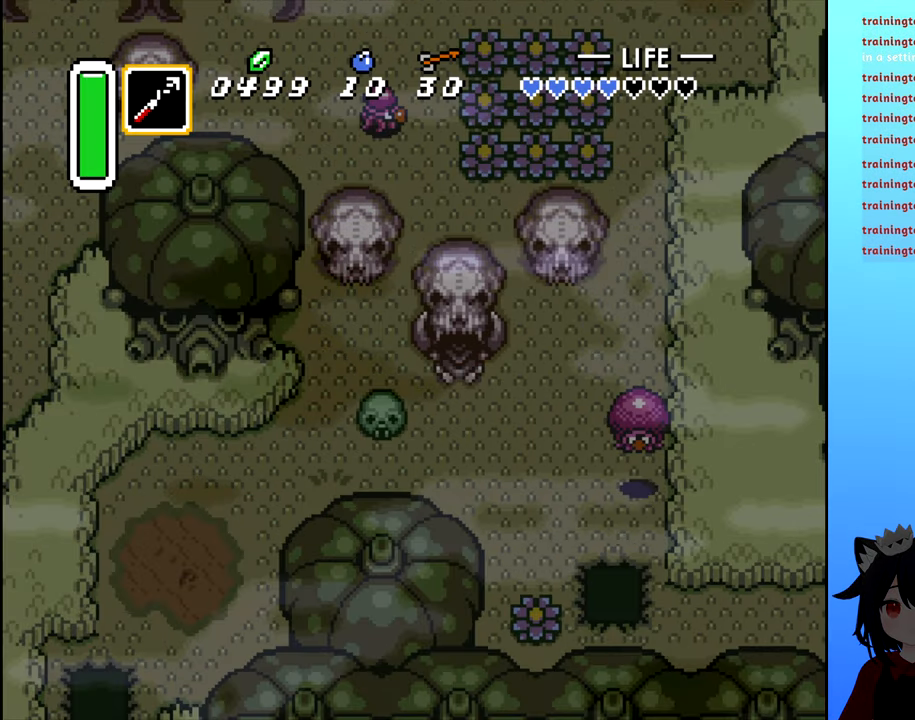
{"buttons": ["DPAD_RIGHT"], "events": [[67, "DPAD_DOWN", "down"], [350, "DPAD_RIGHT", "down"], [384, "DPAD_DOWN", "up"]]}
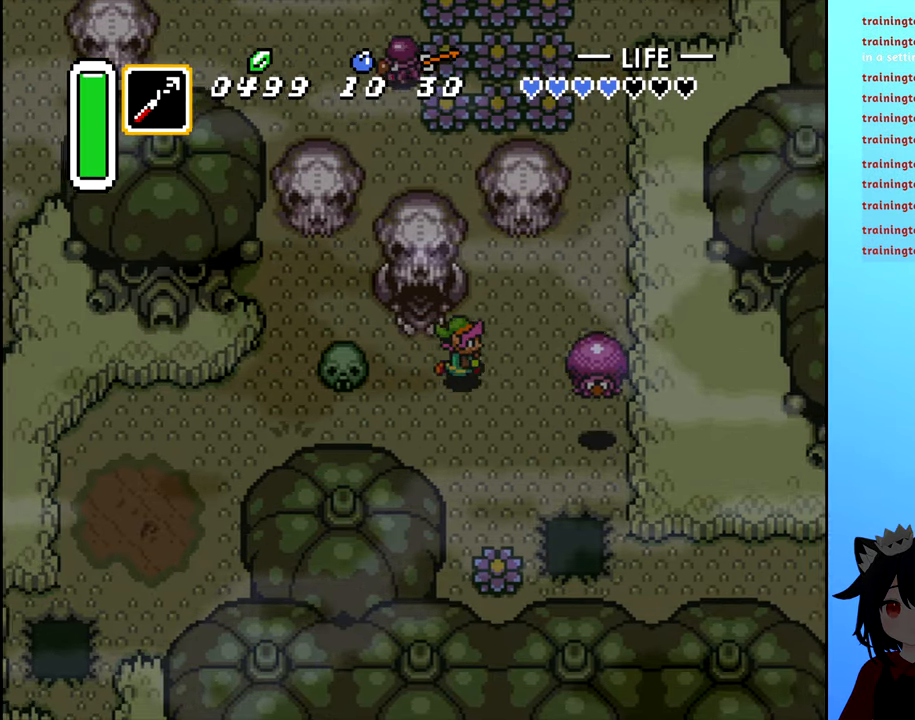
{"buttons": ["DPAD_RIGHT"], "events": [[167, "DPAD_UP", "down"], [367, "DPAD_UP", "up"]]}
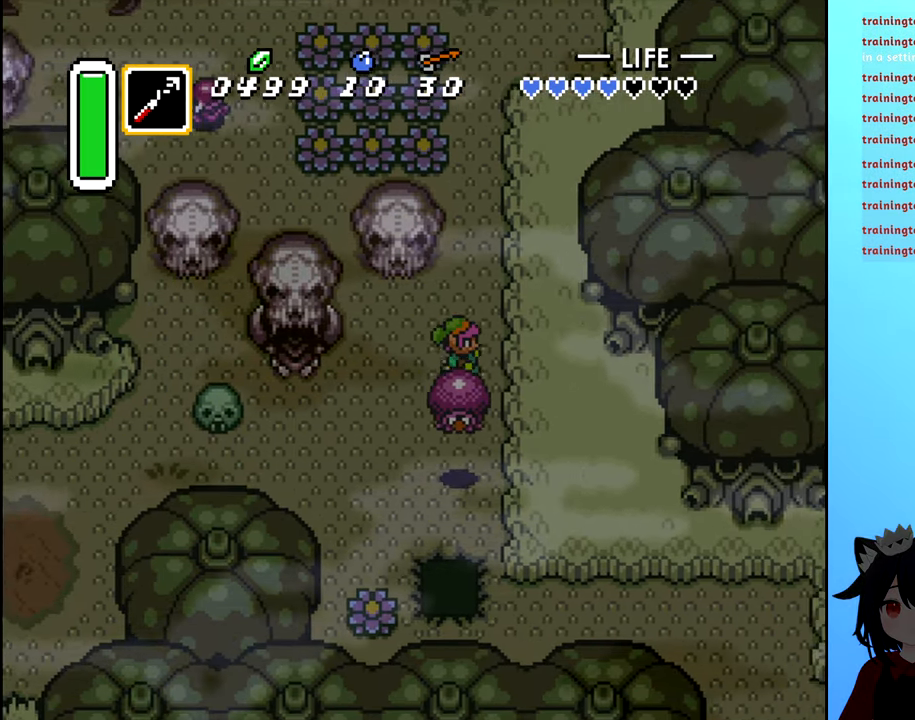
{"buttons": ["DPAD_UP", "DPAD_RIGHT"], "events": [[66, "DPAD_UP", "down"]]}
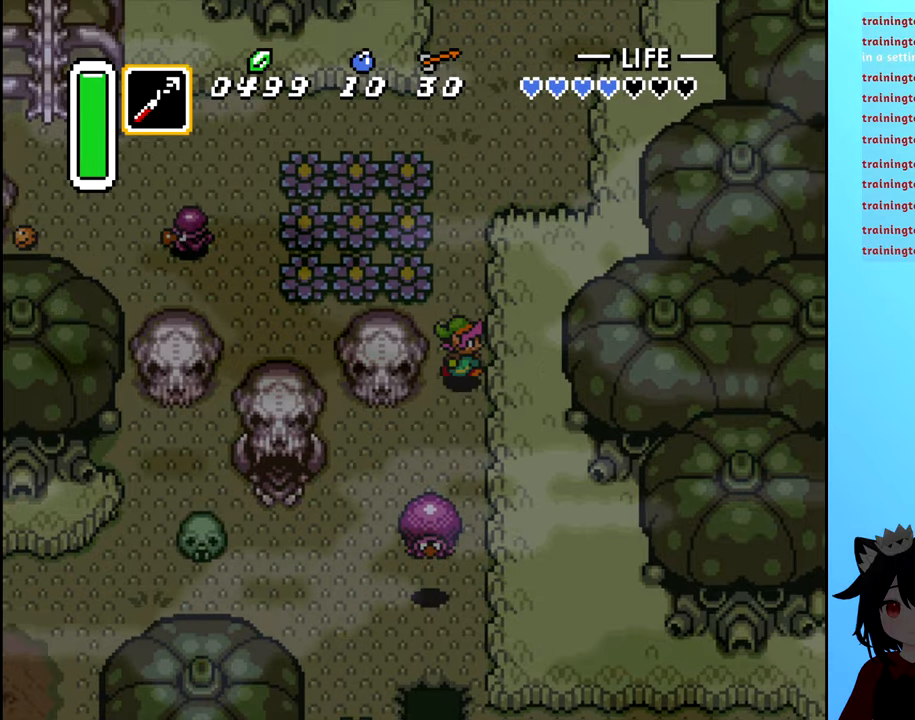
{"buttons": ["DPAD_UP", "DPAD_RIGHT"], "events": []}
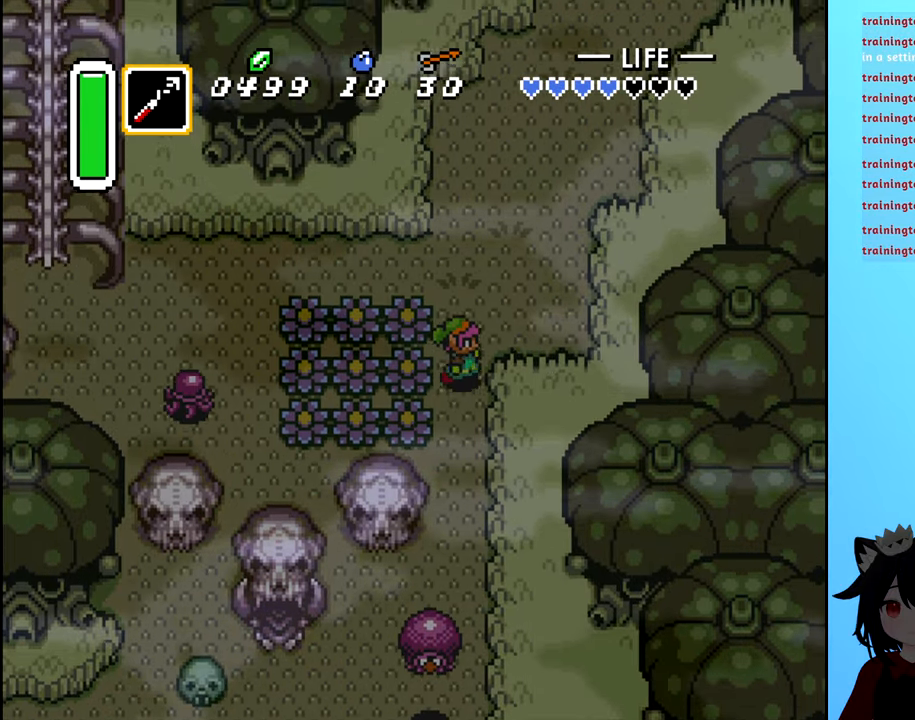
{"buttons": ["DPAD_RIGHT"], "events": [[150, "DPAD_RIGHT", "up"], [450, "DPAD_RIGHT", "down"], [450, "DPAD_UP", "up"]]}
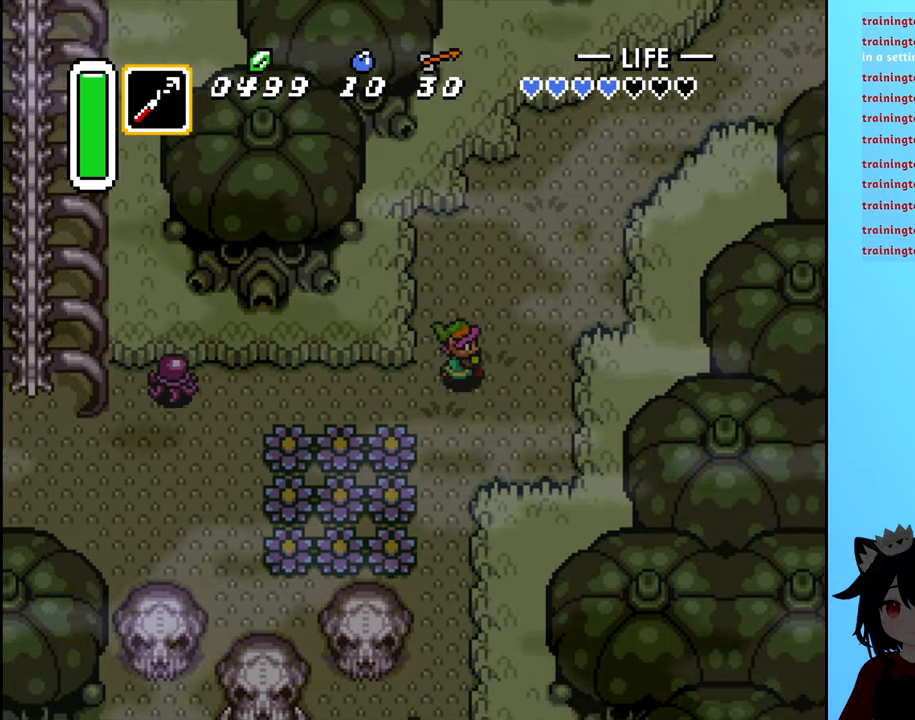
{"buttons": ["DPAD_UP", "DPAD_RIGHT"], "events": [[116, "DPAD_UP", "down"]]}
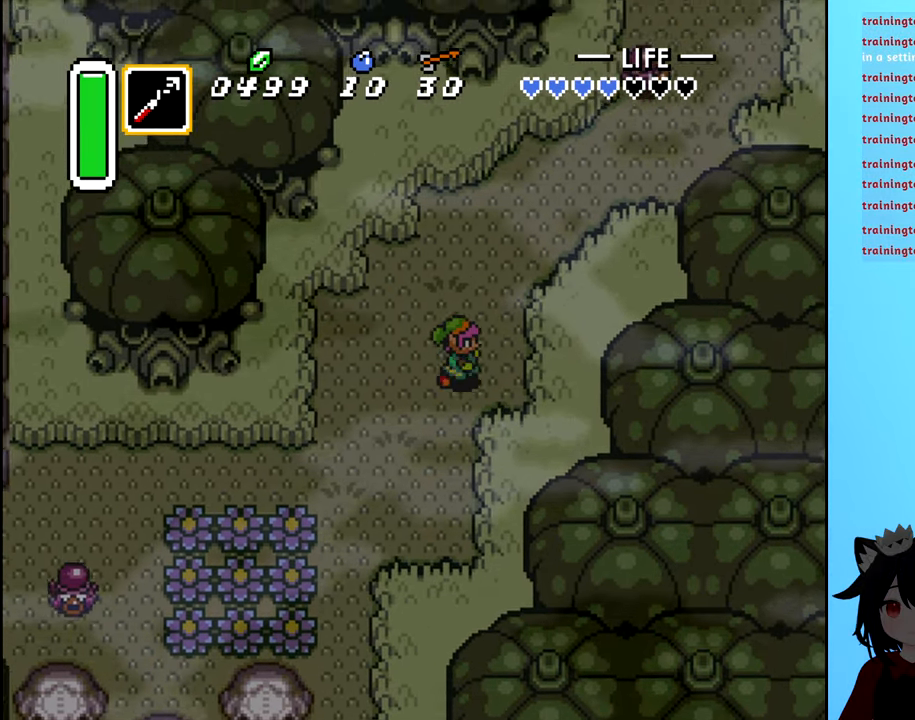
{"buttons": ["DPAD_UP"], "events": [[416, "DPAD_RIGHT", "up"]]}
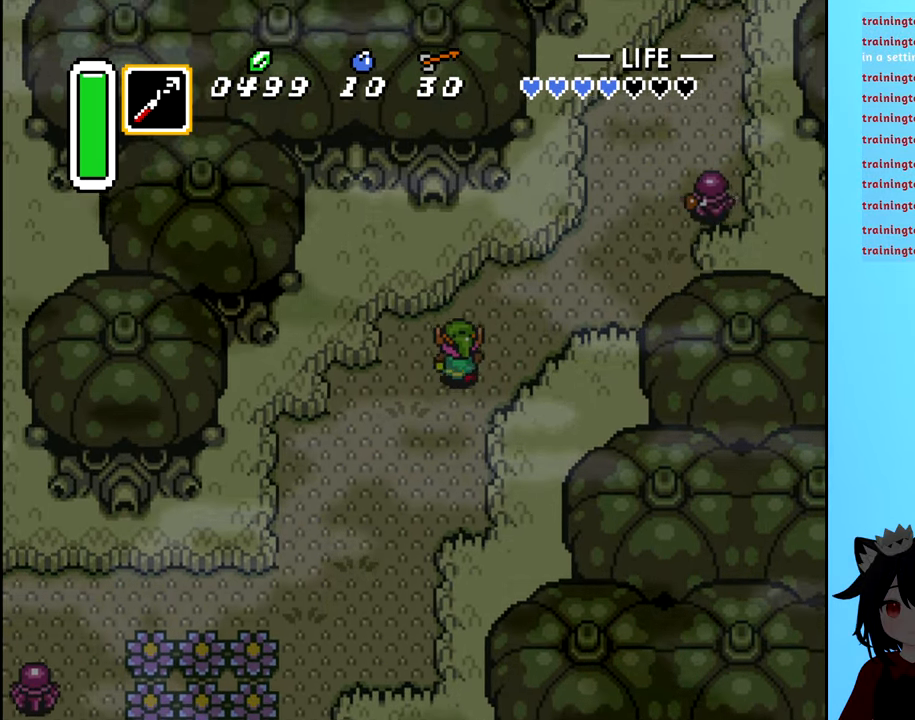
{"buttons": ["DPAD_UP", "DPAD_RIGHT"], "events": [[66, "DPAD_RIGHT", "down"], [166, "DPAD_UP", "up"], [483, "DPAD_UP", "down"]]}
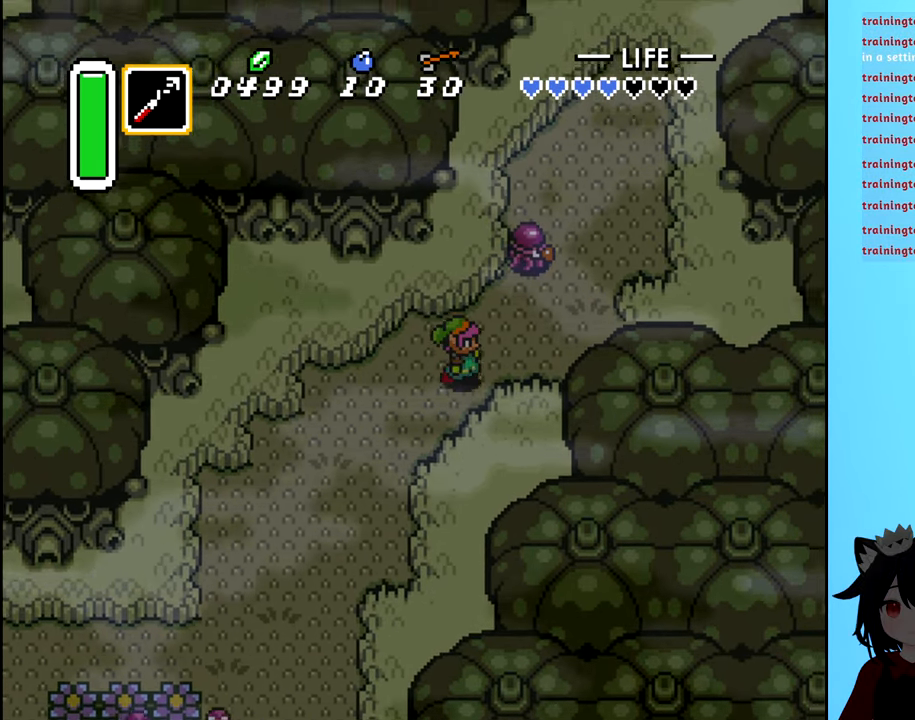
{"buttons": [], "events": [[116, "DPAD_UP", "up"], [150, "DPAD_UP", "down"], [166, "DPAD_RIGHT", "up"], [200, "A", "down"], [233, "DPAD_UP", "up"], [316, "A", "up"]]}
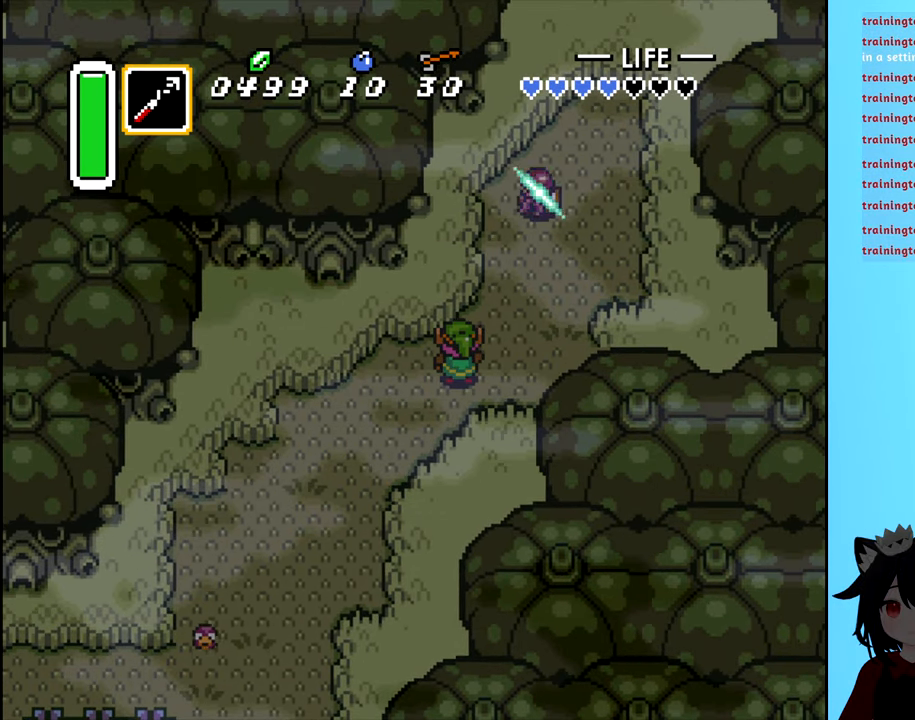
{"buttons": [], "events": [[216, "DPAD_RIGHT", "down"], [400, "DPAD_RIGHT", "up"], [400, "DPAD_UP", "down"], [500, "DPAD_UP", "up"]]}
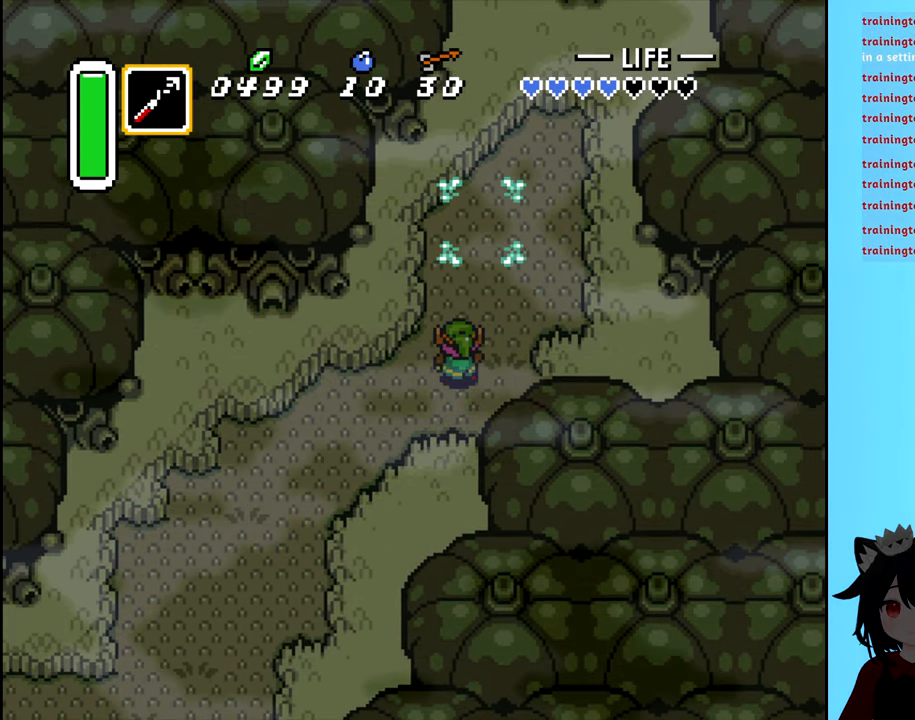
{"buttons": ["DPAD_UP"], "events": [[283, "DPAD_UP", "down"]]}
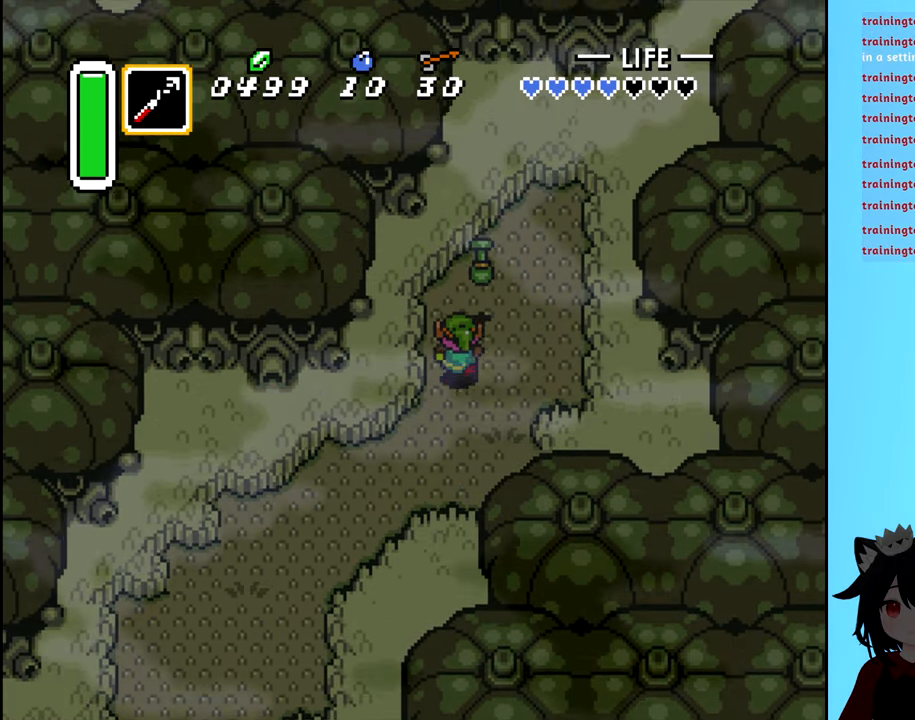
{"buttons": ["DPAD_UP", "DPAD_RIGHT"], "events": [[150, "DPAD_UP", "up"], [416, "DPAD_UP", "down"], [466, "DPAD_RIGHT", "down"]]}
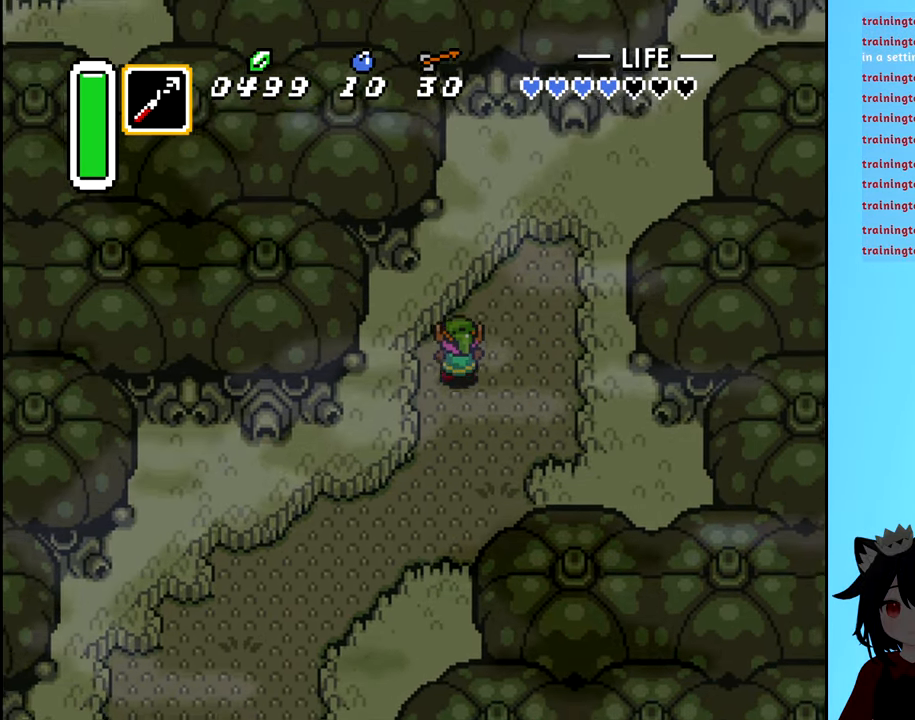
{"buttons": ["DPAD_UP"], "events": [[33, "DPAD_UP", "up"], [100, "DPAD_UP", "down"], [200, "DPAD_RIGHT", "up"]]}
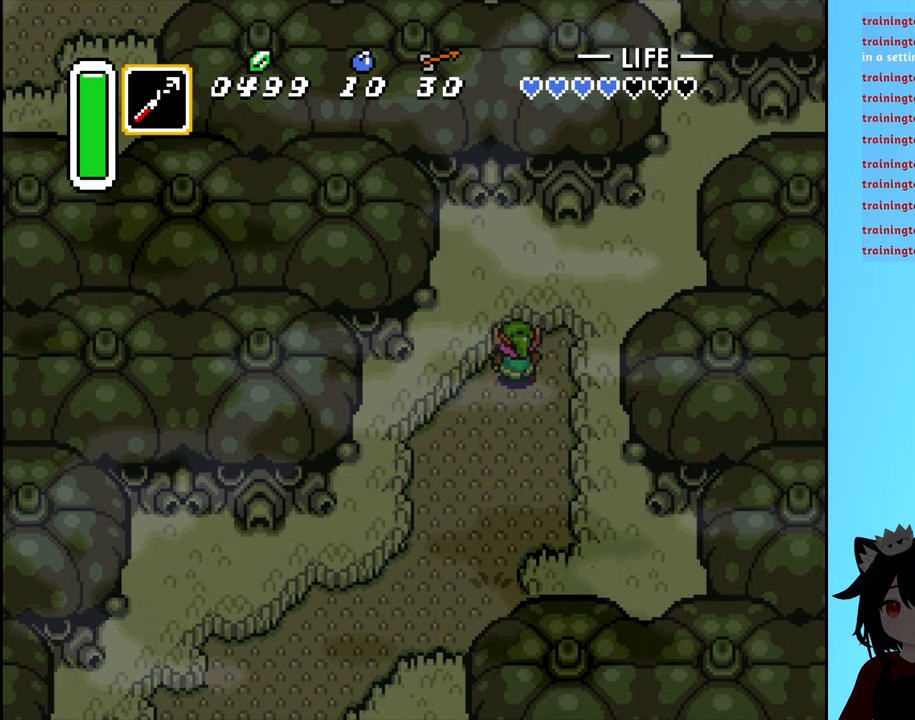
{"buttons": [], "events": [[167, "A", "down"], [300, "A", "up"], [350, "DPAD_UP", "up"]]}
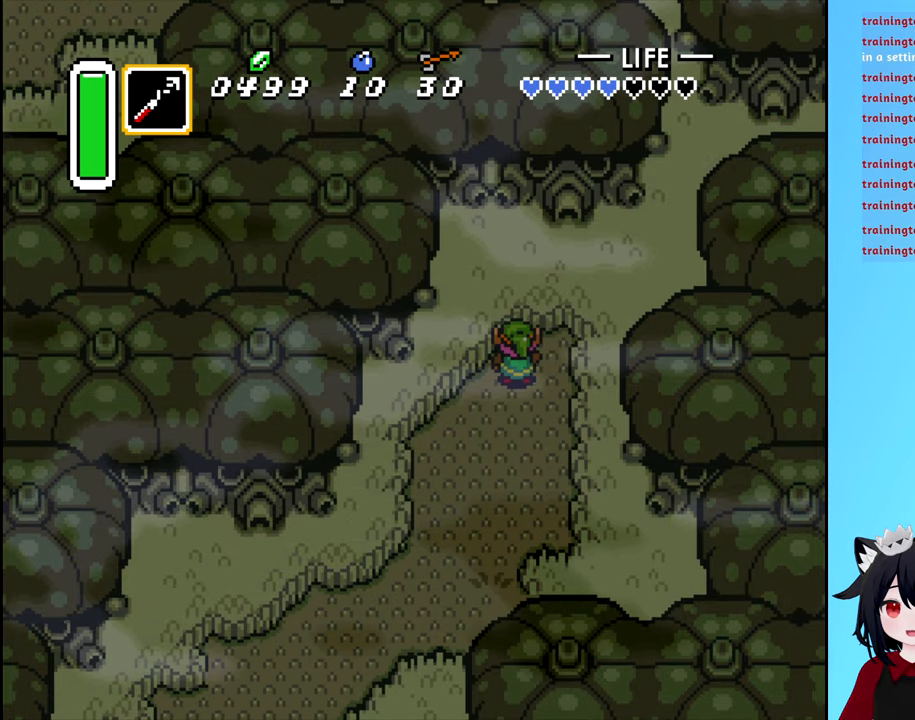
{"buttons": ["DPAD_DOWN"], "events": [[83, "DPAD_RIGHT", "down"], [200, "DPAD_DOWN", "down"], [217, "DPAD_RIGHT", "up"], [350, "A", "down"], [500, "A", "up"]]}
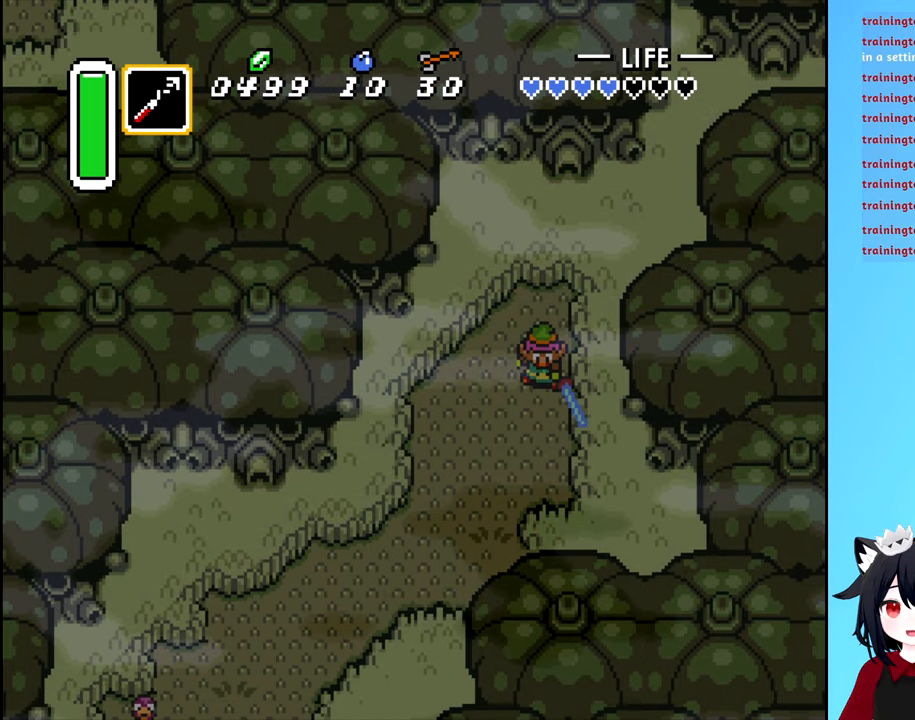
{"buttons": ["DPAD_DOWN", "DPAD_LEFT"], "events": [[483, "DPAD_LEFT", "down"]]}
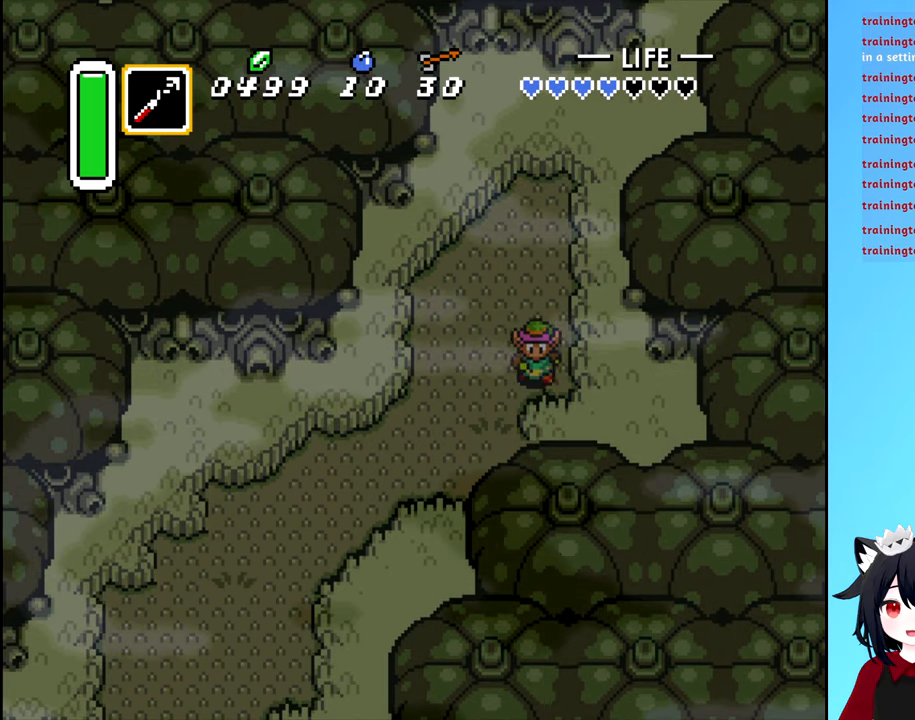
{"buttons": ["DPAD_DOWN"], "events": [[367, "DPAD_LEFT", "up"]]}
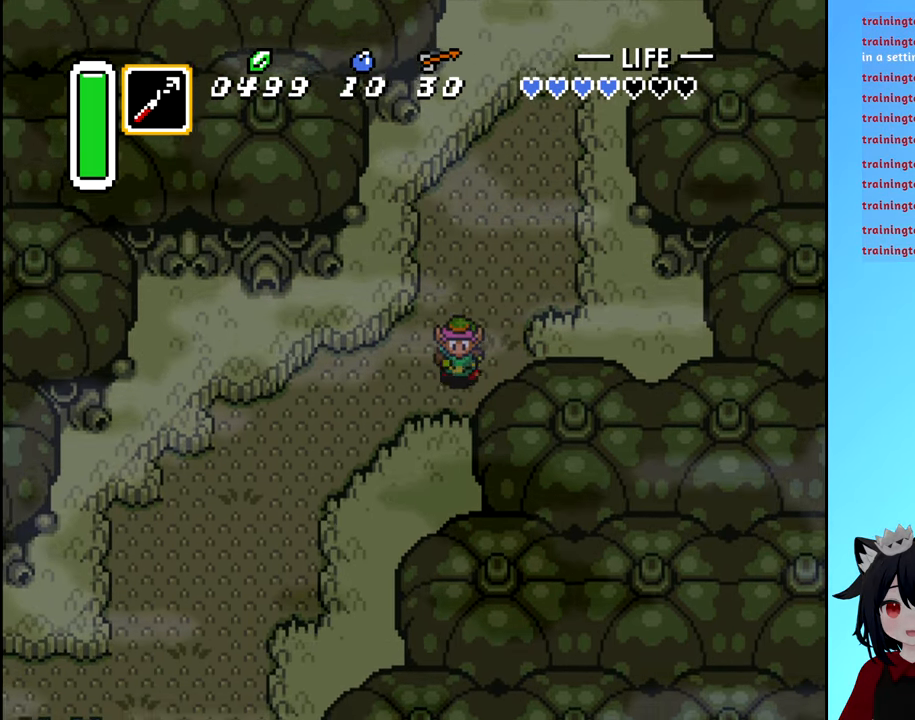
{"buttons": ["DPAD_DOWN", "DPAD_LEFT"], "events": [[17, "DPAD_LEFT", "down"]]}
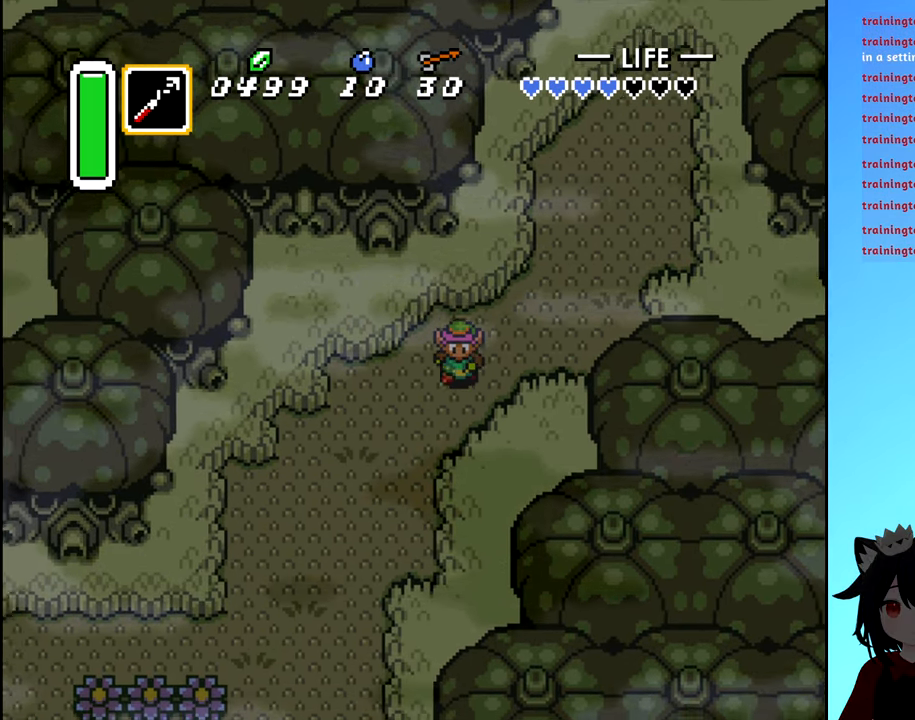
{"buttons": ["DPAD_DOWN", "DPAD_LEFT"], "events": []}
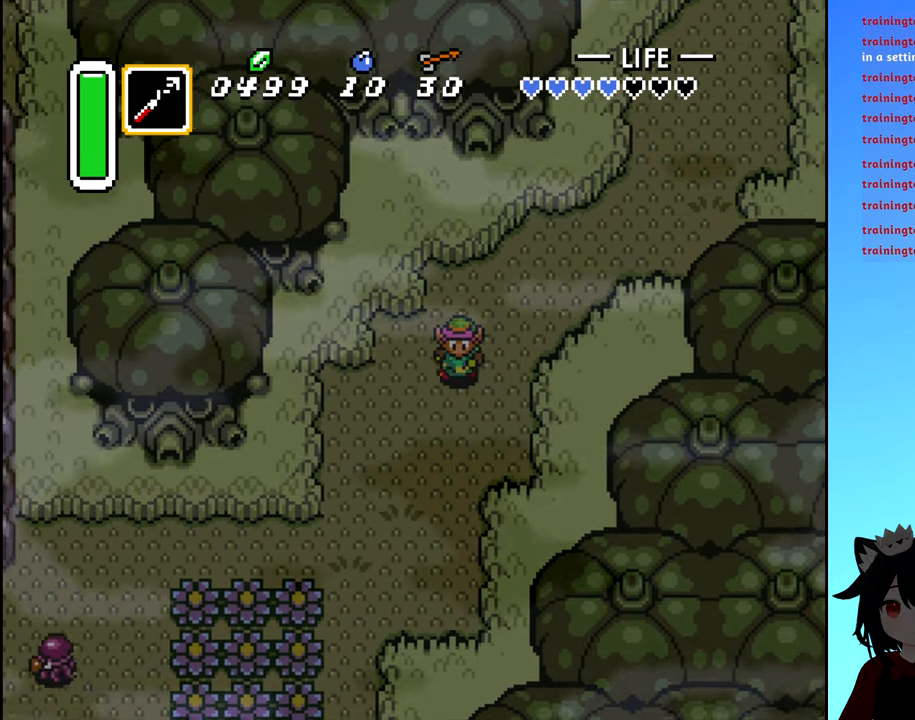
{"buttons": ["DPAD_DOWN", "DPAD_LEFT"], "events": []}
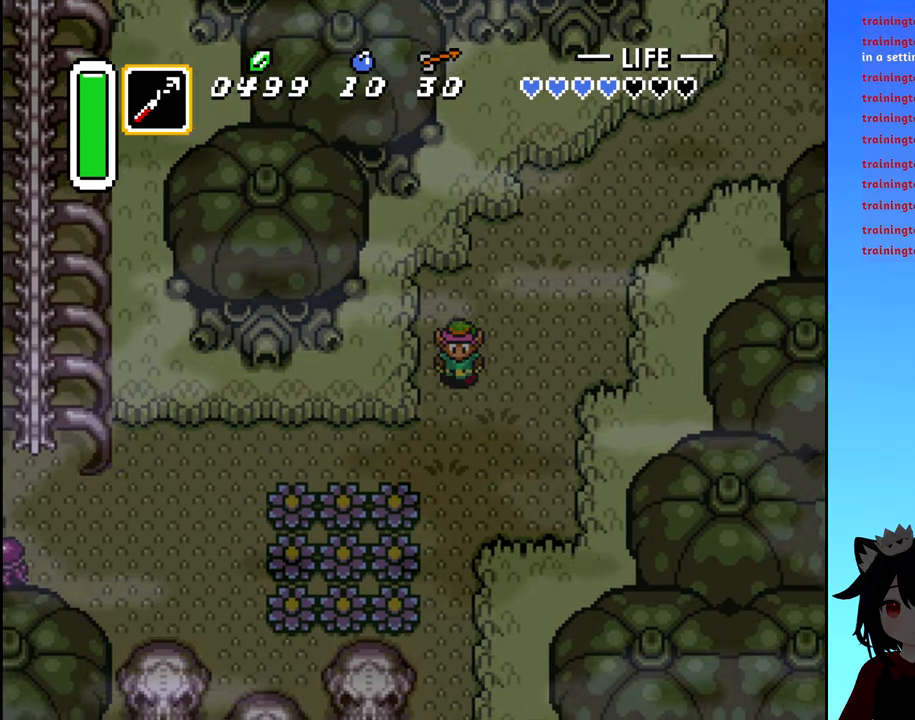
{"buttons": ["DPAD_LEFT"], "events": [[500, "DPAD_DOWN", "up"]]}
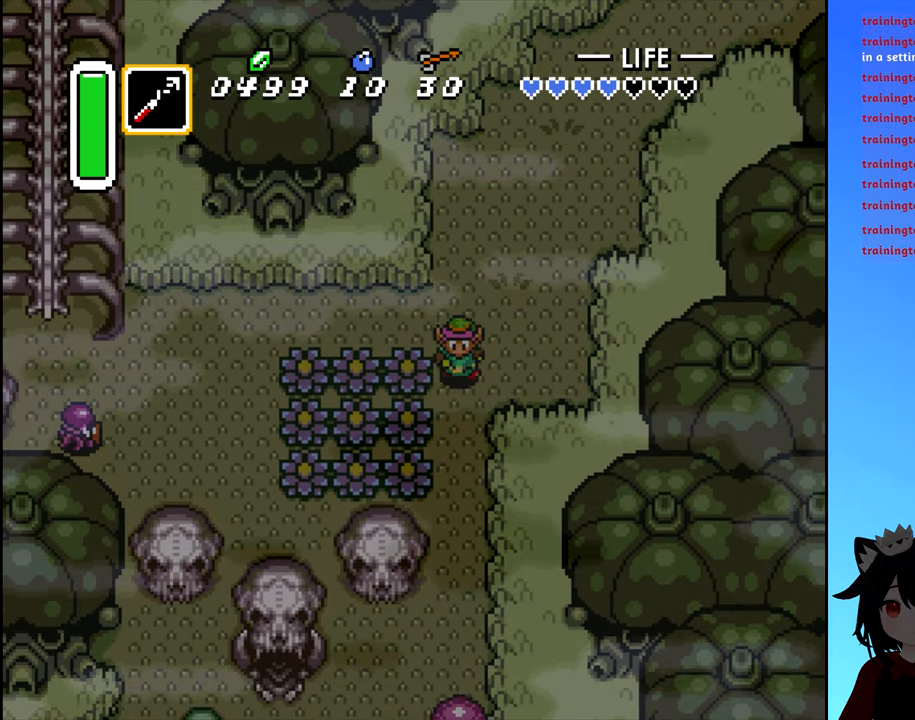
{"buttons": ["DPAD_LEFT"], "events": [[267, "DPAD_LEFT", "up"], [300, "DPAD_UP", "down"], [400, "DPAD_LEFT", "down"], [450, "DPAD_UP", "up"]]}
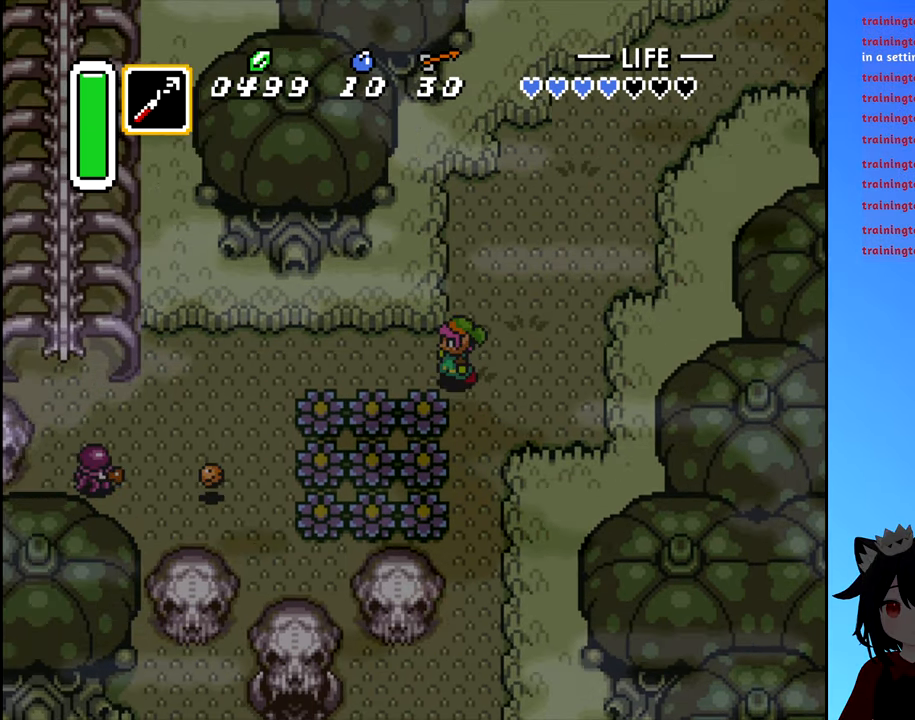
{"buttons": ["DPAD_LEFT"], "events": []}